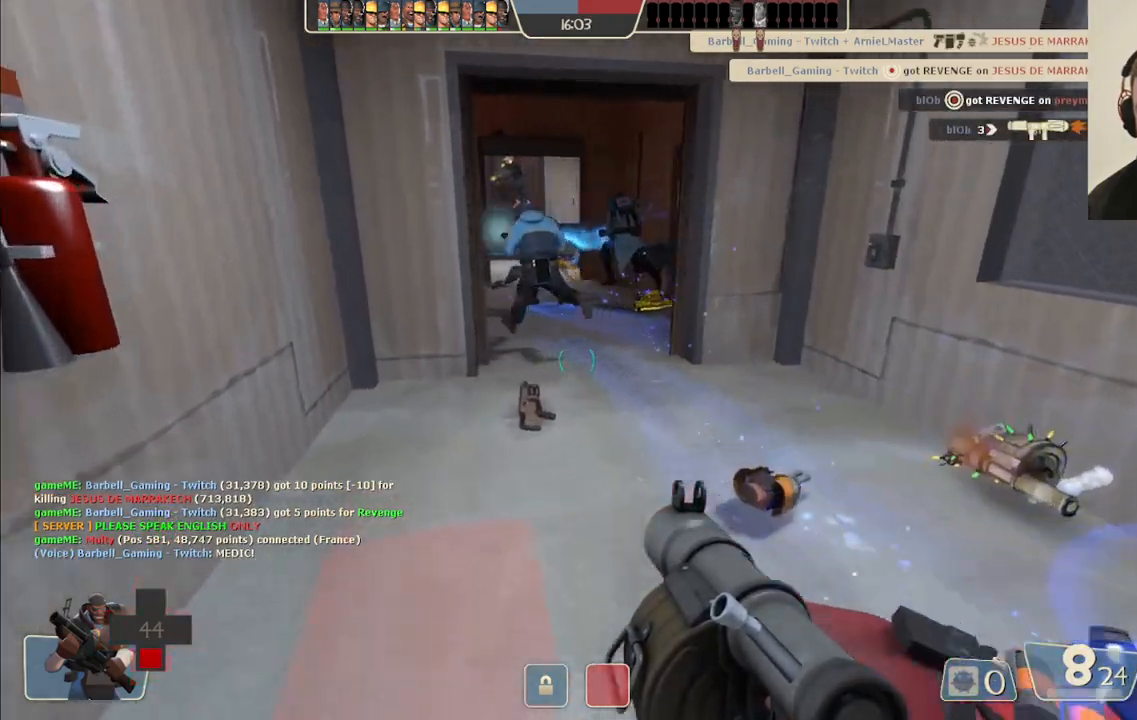
Gameplay with a controller (PlayStation layout); each line is a JSON object with the inputs held at the frame after it. "events" lists button and stick changes between this image and that frame as [ms after this image, input, new state], when the widget could be followed in between. Not read: L1.
{"buttons": ["R3"], "left_stick": "center", "right_stick": "center", "events": [[100, "SQUARE", "up"], [433, "left_stick", "center"], [450, "R3", "down"]]}
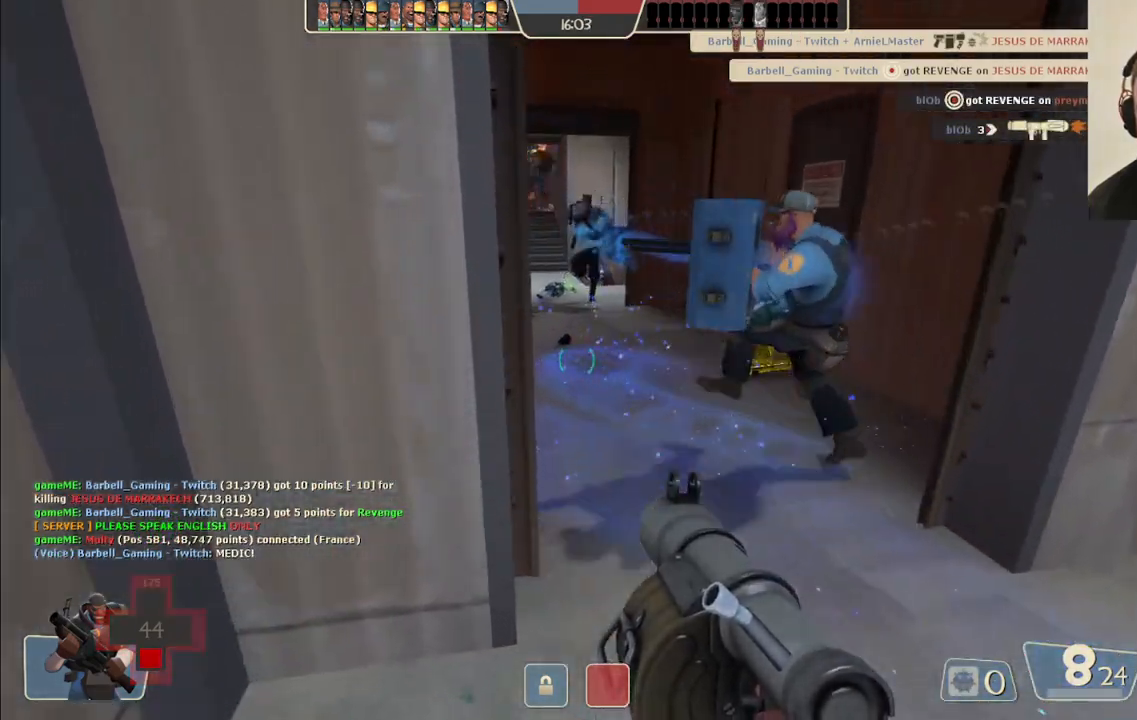
{"buttons": ["SQUARE"], "left_stick": "down", "right_stick": "center", "events": [[67, "R3", "up"], [133, "left_stick", "down"], [267, "SQUARE", "down"], [367, "SQUARE", "up"], [433, "SQUARE", "down"]]}
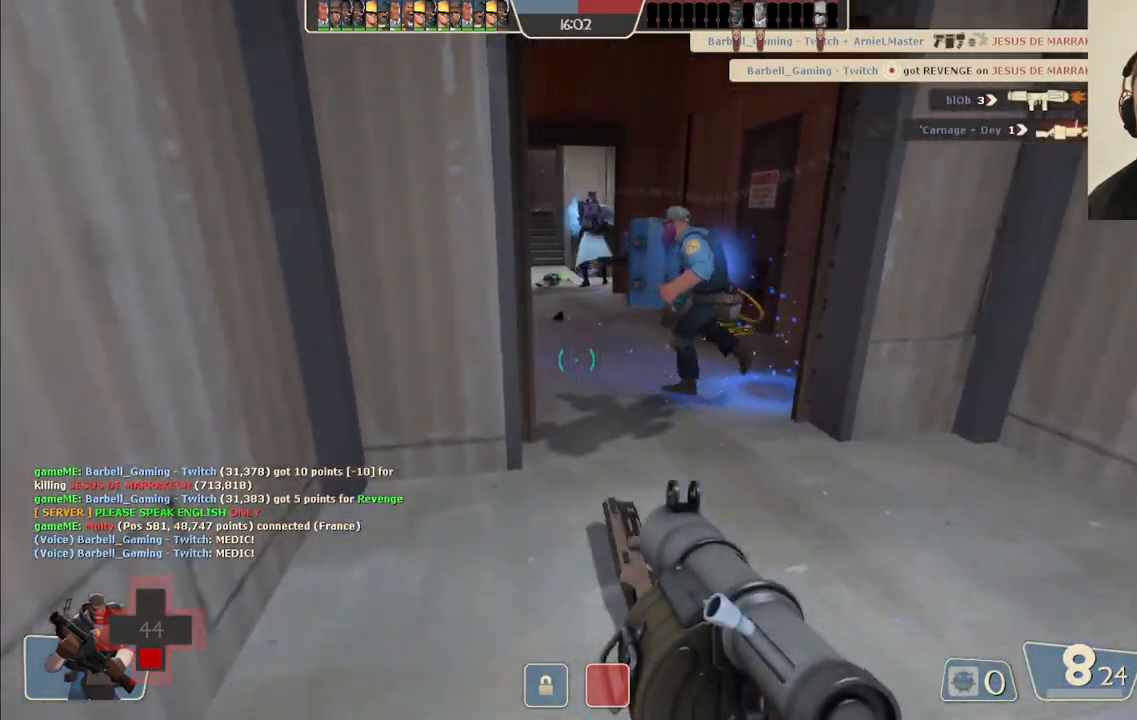
{"buttons": [], "left_stick": "center", "right_stick": "center", "events": [[33, "SQUARE", "up"], [117, "SQUARE", "down"], [183, "SQUARE", "up"], [267, "SQUARE", "down"], [350, "SQUARE", "up"], [433, "SQUARE", "down"], [483, "left_stick", "center"], [500, "SQUARE", "up"]]}
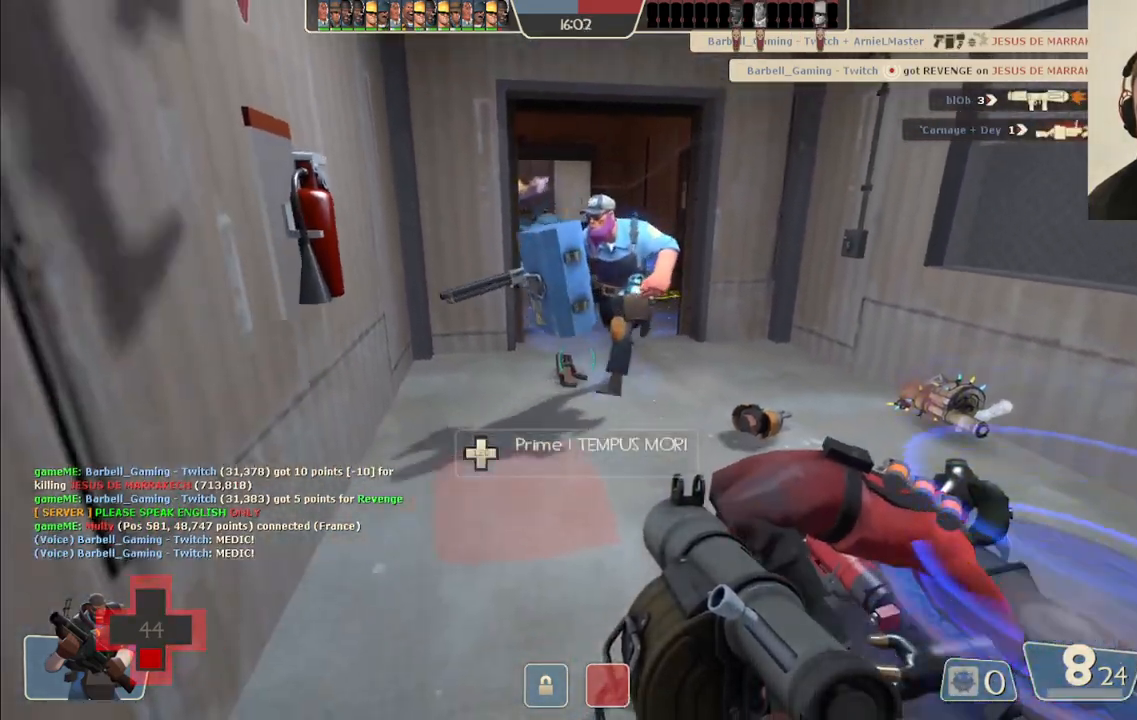
{"buttons": [], "left_stick": "up", "right_stick": "center", "events": [[67, "SQUARE", "down"], [167, "SQUARE", "up"], [217, "SQUARE", "down"], [250, "left_stick", "up"], [350, "SQUARE", "up"]]}
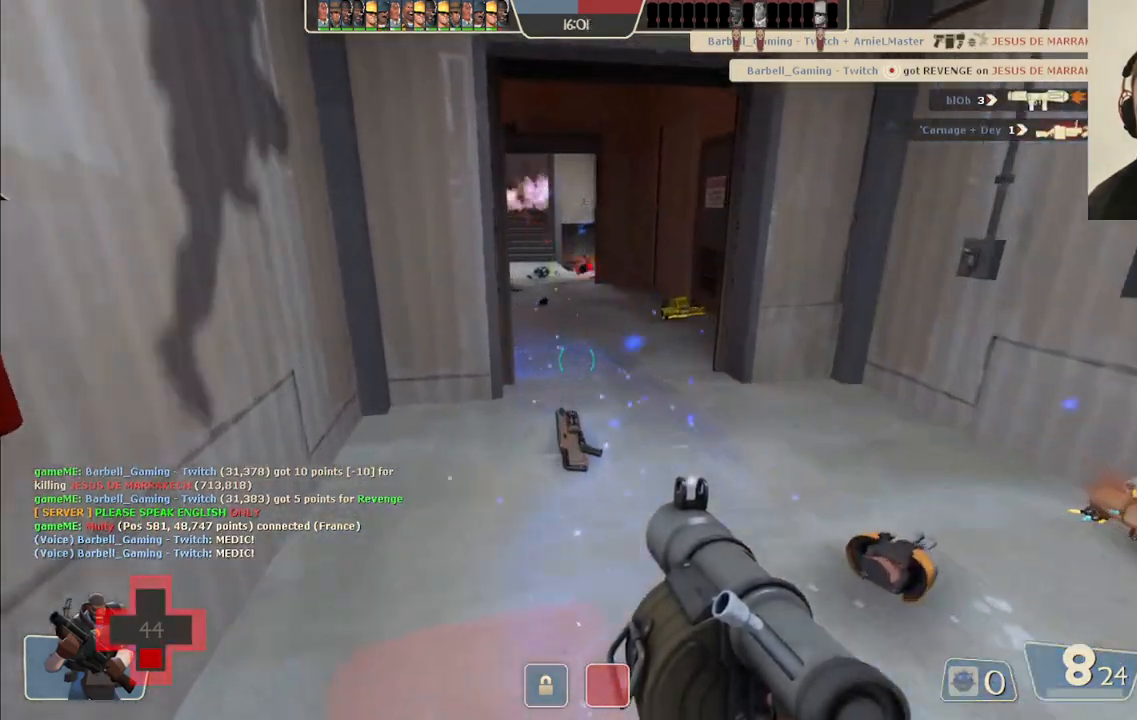
{"buttons": [], "left_stick": "down", "right_stick": "center", "events": [[433, "left_stick", "center"], [500, "left_stick", "down"]]}
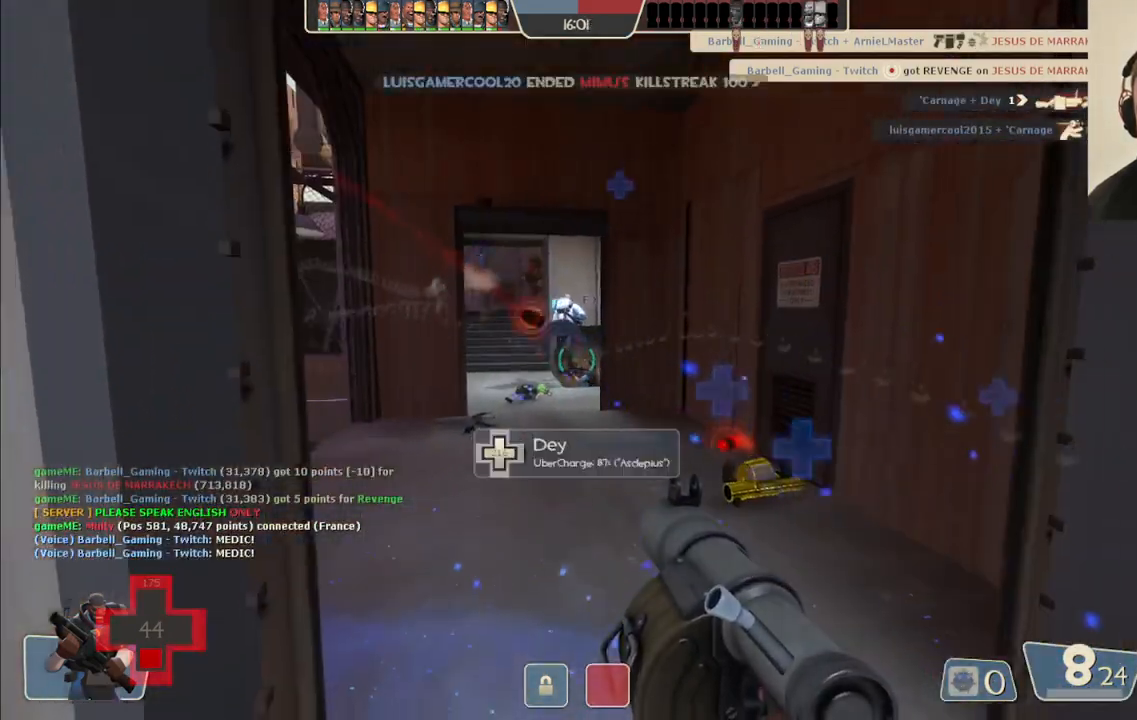
{"buttons": [], "left_stick": "center", "right_stick": "center", "events": [[300, "SQUARE", "down"], [333, "left_stick", "center"], [383, "SQUARE", "up"]]}
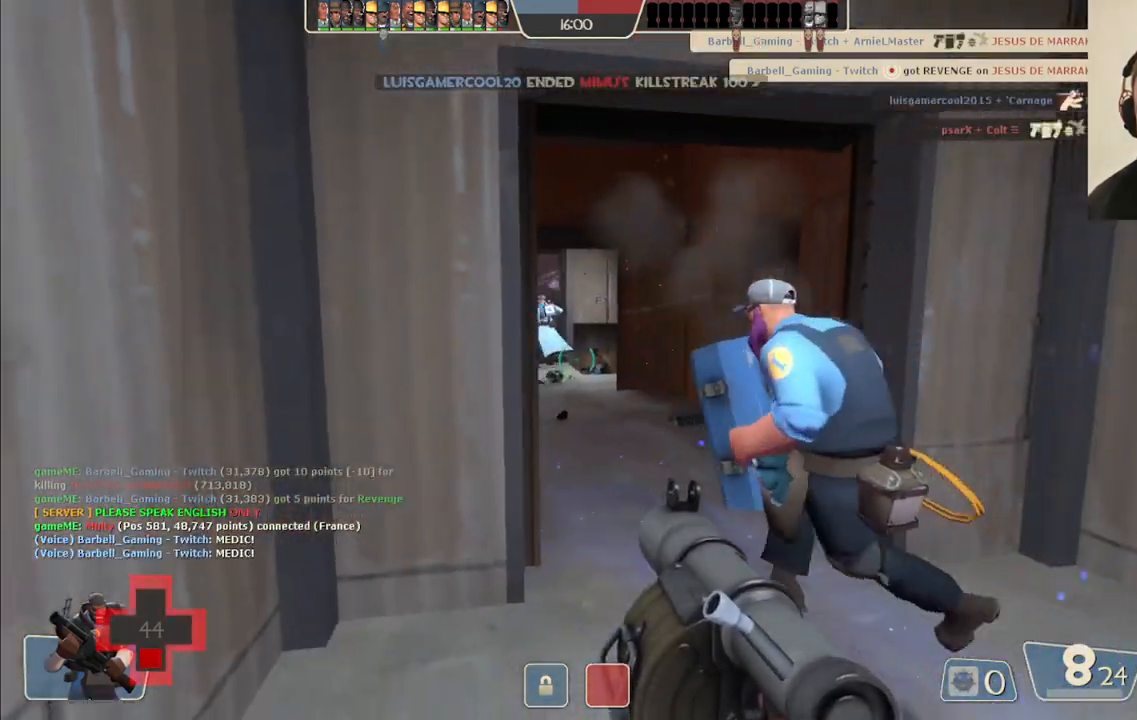
{"buttons": [], "left_stick": "down", "right_stick": "center", "events": [[133, "left_stick", "up"], [217, "R2", "down"], [283, "left_stick", "center"], [333, "R2", "up"], [383, "left_stick", "down"]]}
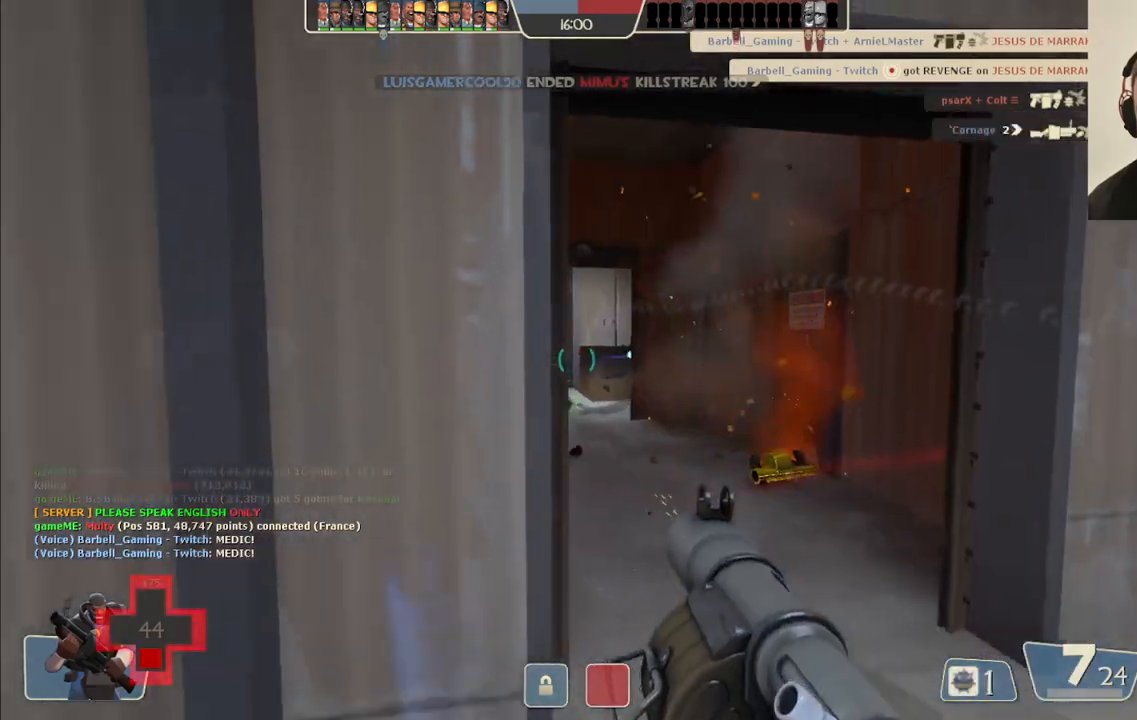
{"buttons": [], "left_stick": "down", "right_stick": "center", "events": [[233, "SQUARE", "down"], [317, "SQUARE", "up"], [400, "SQUARE", "down"], [467, "SQUARE", "up"]]}
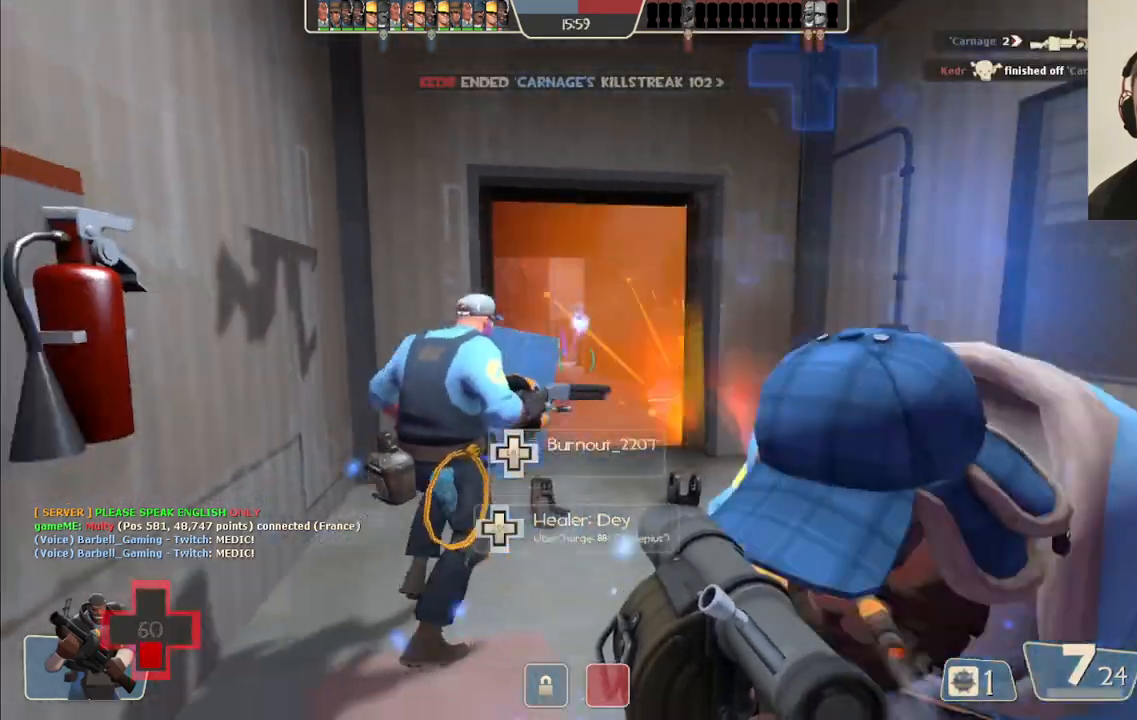
{"buttons": [], "left_stick": "center", "right_stick": "center", "events": [[50, "SQUARE", "down"], [50, "left_stick", "center"], [133, "SQUARE", "up"], [167, "left_stick", "up"], [400, "left_stick", "center"]]}
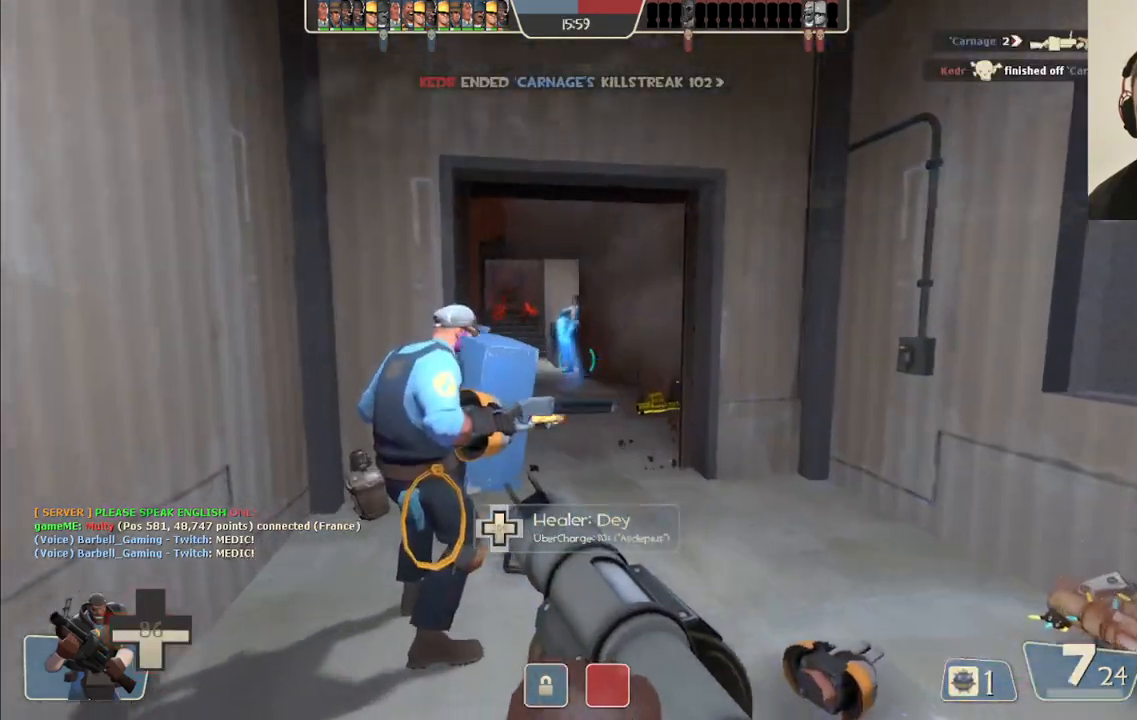
{"buttons": [], "left_stick": "up-right", "right_stick": "center", "events": [[50, "left_stick", "down"], [250, "left_stick", "center"], [350, "left_stick", "up"], [500, "left_stick", "up-right"]]}
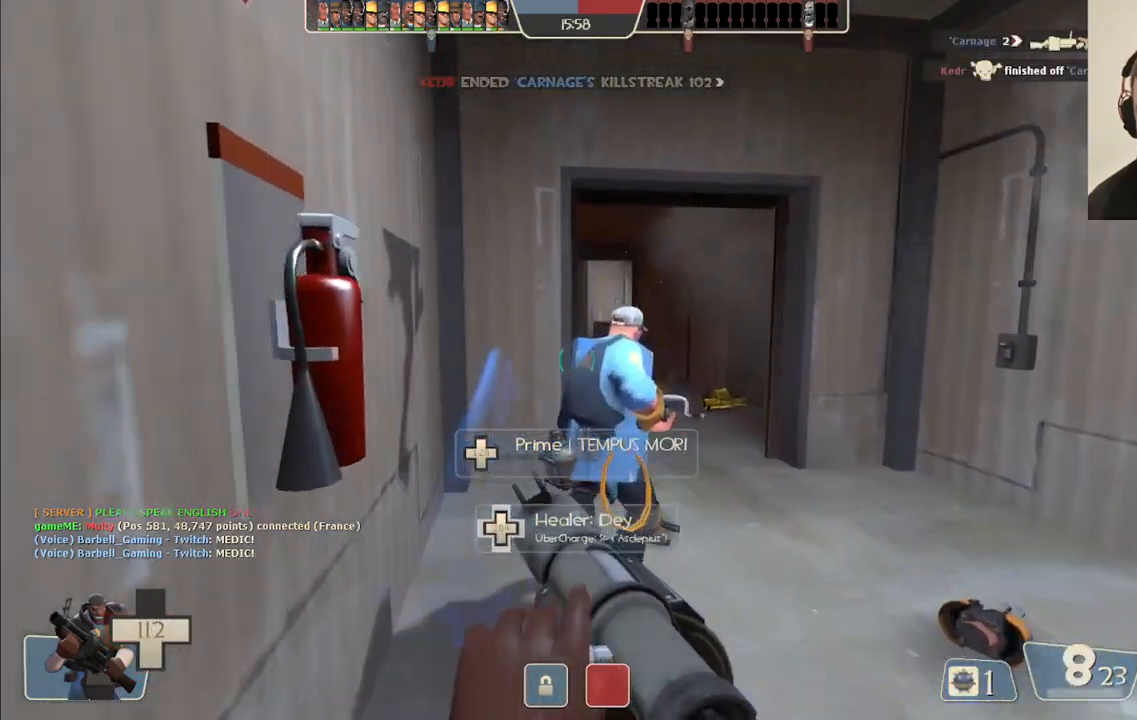
{"buttons": [], "left_stick": "center", "right_stick": "center", "events": [[350, "right_stick", "left"], [400, "right_stick", "center"], [450, "left_stick", "center"]]}
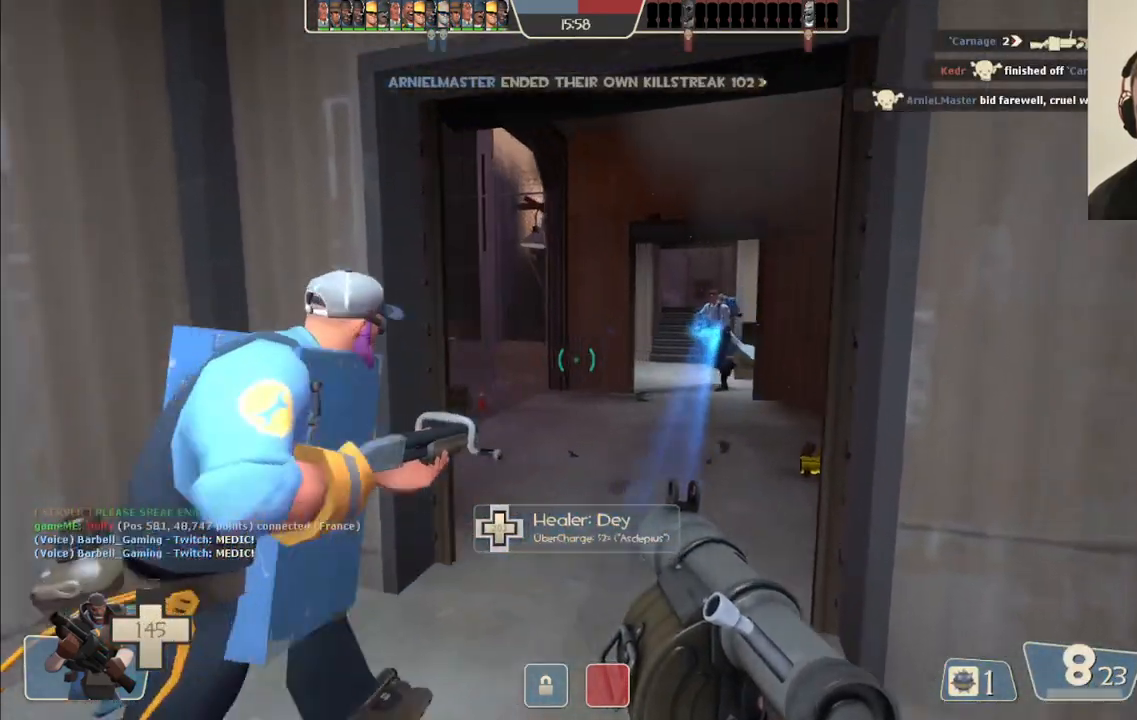
{"buttons": [], "left_stick": "up", "right_stick": "center", "events": [[167, "left_stick", "up"]]}
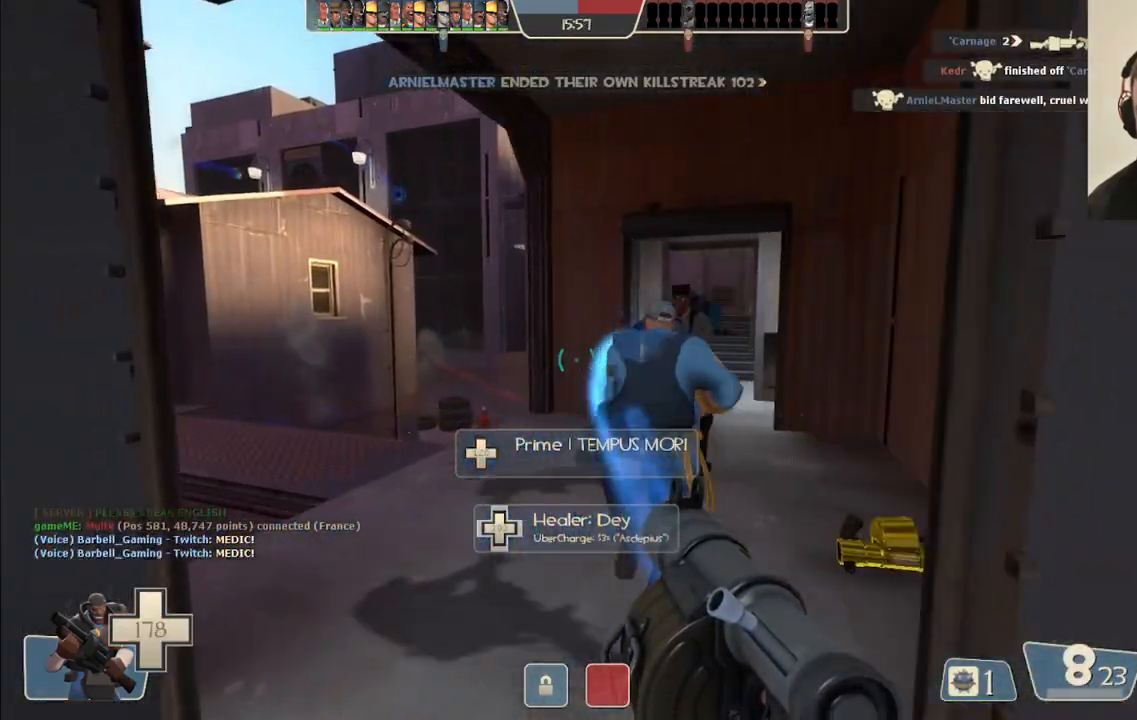
{"buttons": ["L2"], "left_stick": "up", "right_stick": "center", "events": [[200, "SQUARE", "down"], [317, "SQUARE", "up"], [400, "L2", "down"]]}
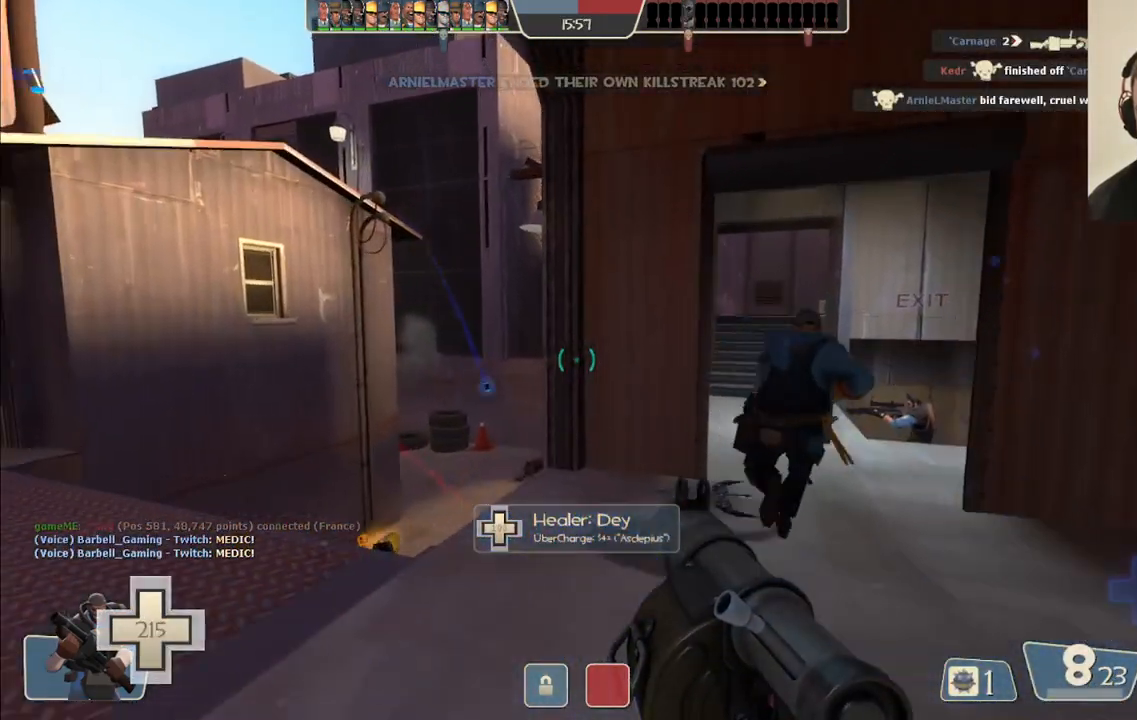
{"buttons": [], "left_stick": "up-right", "right_stick": "center", "events": [[100, "L2", "up"], [283, "left_stick", "up-right"]]}
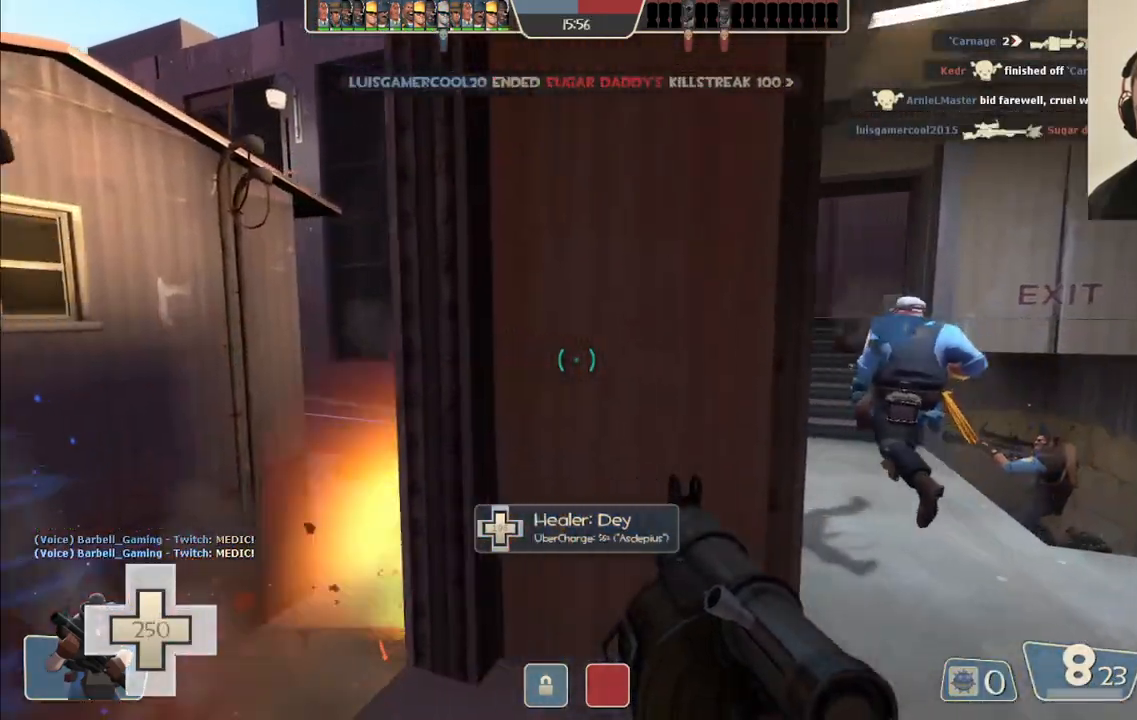
{"buttons": [], "left_stick": "up-right", "right_stick": "center", "events": [[67, "SQUARE", "down"], [150, "SQUARE", "up"], [350, "R1", "down"], [450, "R1", "up"]]}
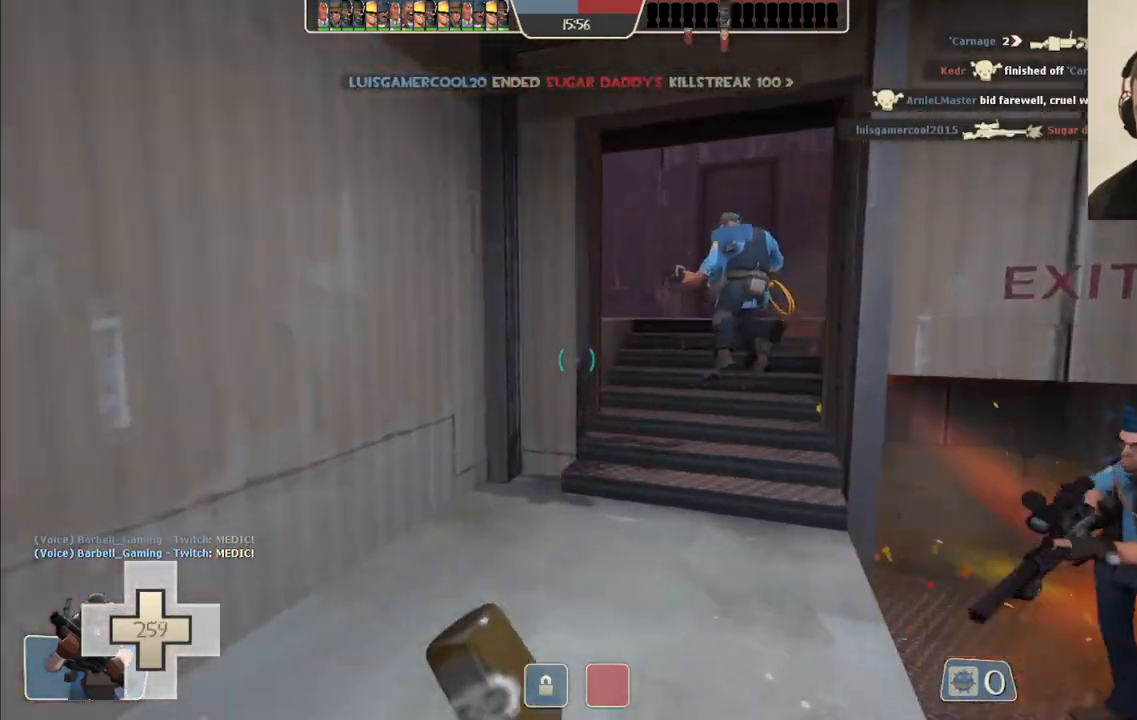
{"buttons": [], "left_stick": "up-right", "right_stick": "center", "events": [[50, "right_stick", "left"], [183, "right_stick", "center"], [400, "R1", "down"], [467, "R1", "up"]]}
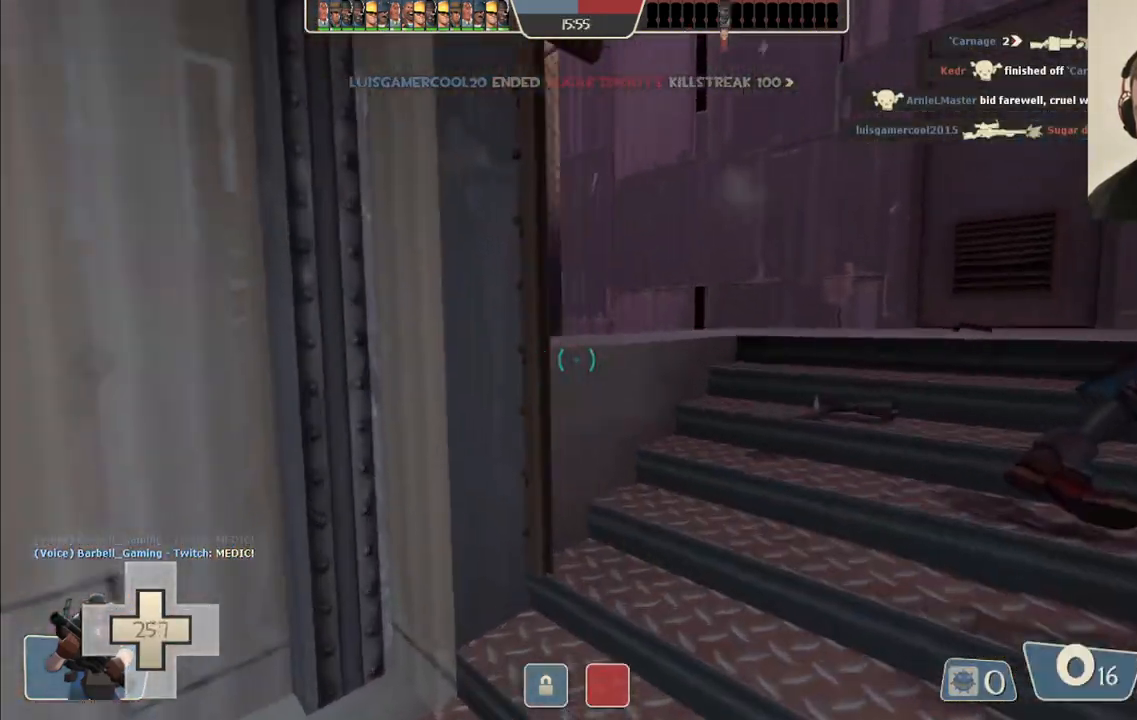
{"buttons": [], "left_stick": "left", "right_stick": "center", "events": [[17, "left_stick", "center"], [67, "left_stick", "down-left"], [200, "left_stick", "down"], [217, "SQUARE", "down"], [300, "SQUARE", "up"], [317, "left_stick", "center"], [367, "SQUARE", "down"], [433, "left_stick", "left"], [467, "SQUARE", "up"]]}
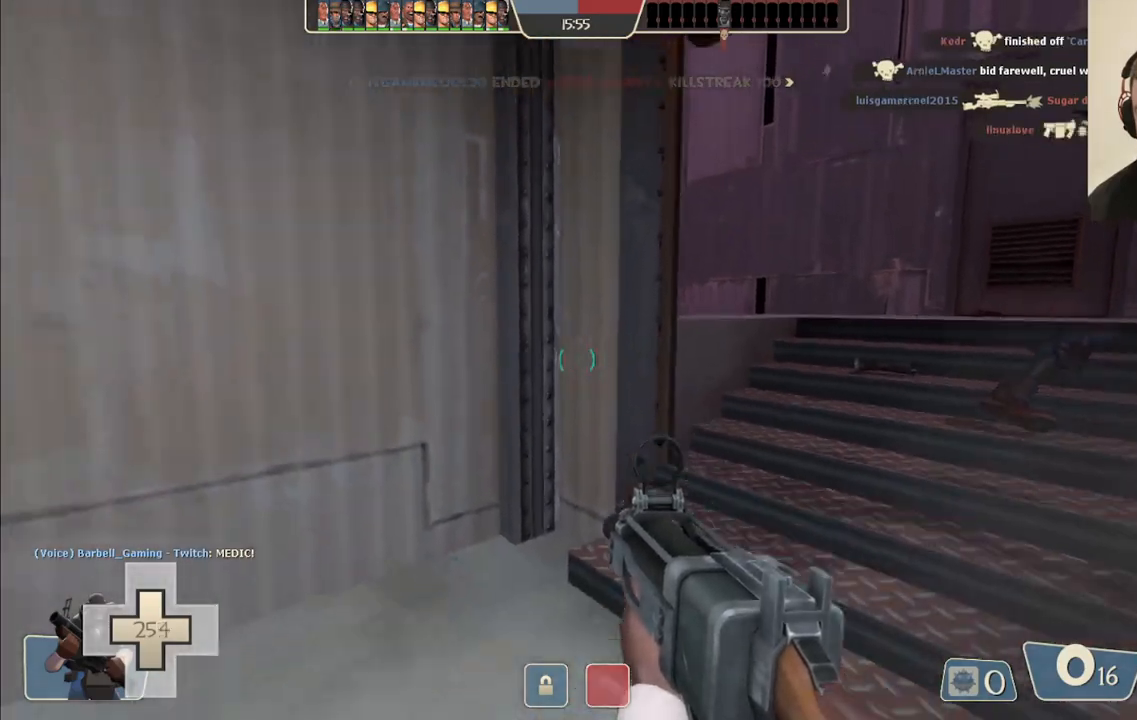
{"buttons": [], "left_stick": "center", "right_stick": "center", "events": [[183, "right_stick", "right"], [383, "right_stick", "center"], [433, "left_stick", "center"]]}
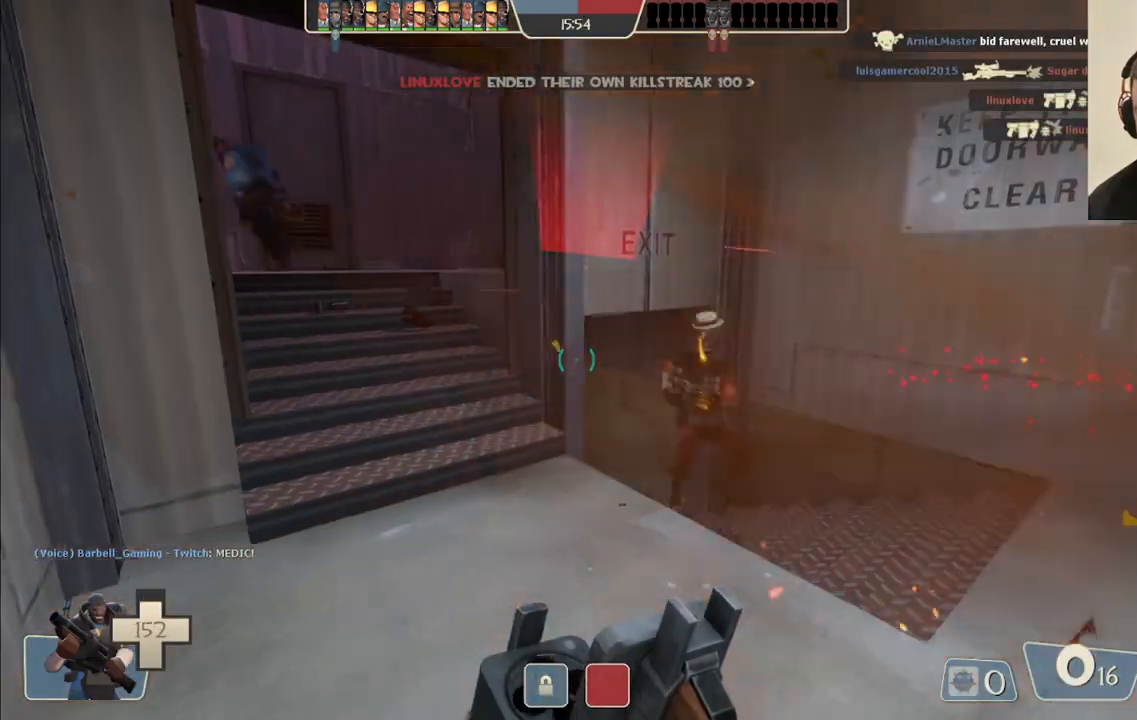
{"buttons": ["R2"], "left_stick": "down-right", "right_stick": "center", "events": [[367, "right_stick", "right"], [400, "left_stick", "down-right"], [433, "right_stick", "center"], [467, "R2", "down"]]}
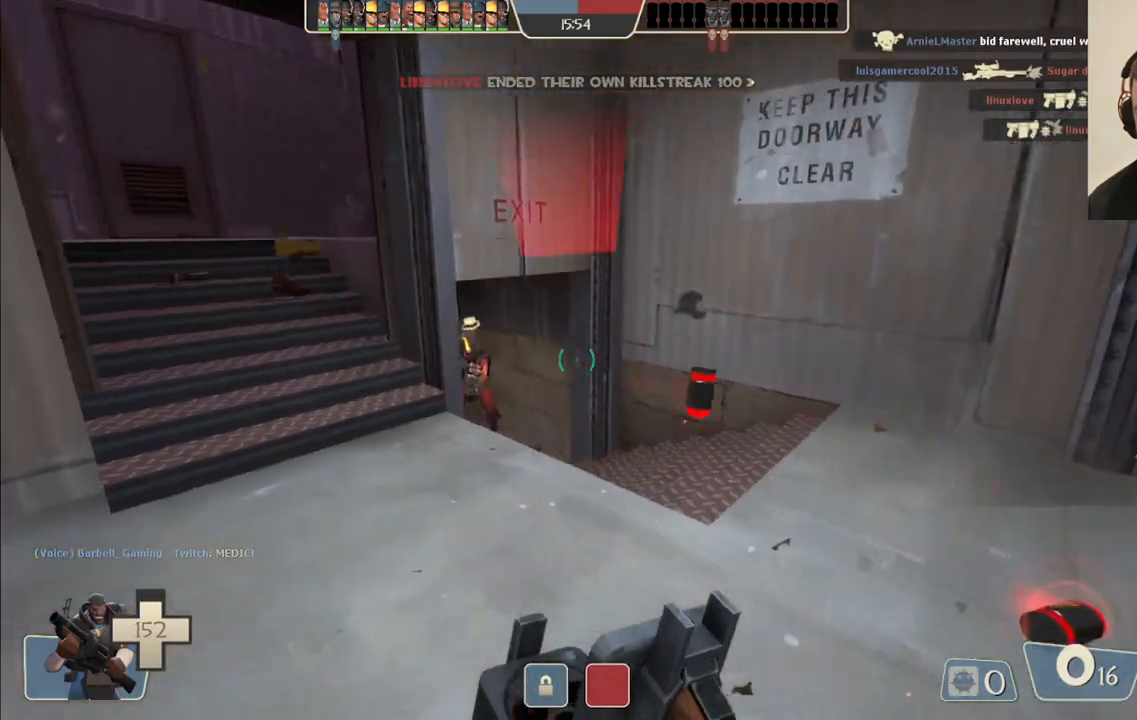
{"buttons": ["R2"], "left_stick": "down-left", "right_stick": "center", "events": [[83, "R2", "up"], [83, "left_stick", "up"], [267, "right_stick", "left"], [333, "left_stick", "right"], [383, "right_stick", "center"], [433, "R2", "down"], [450, "left_stick", "down-left"]]}
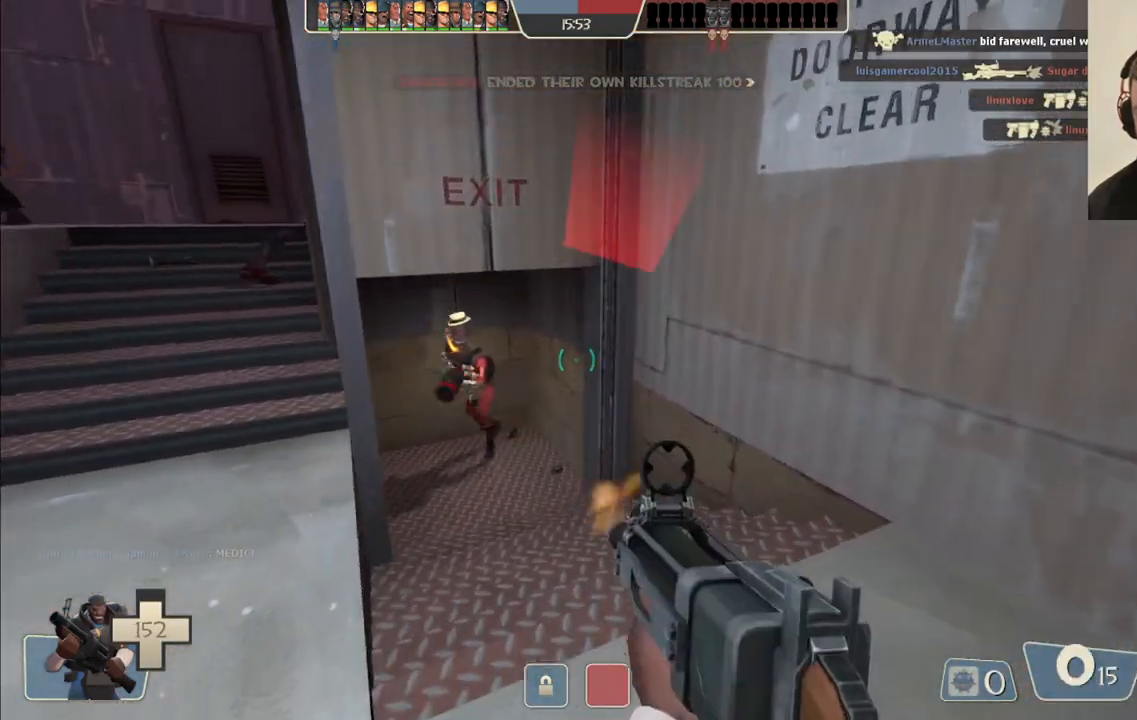
{"buttons": [], "left_stick": "down", "right_stick": "left", "events": [[17, "R2", "up"], [50, "left_stick", "left"], [117, "R2", "down"], [183, "R2", "up"], [250, "left_stick", "center"], [300, "left_stick", "down-right"], [467, "left_stick", "down"], [483, "right_stick", "left"]]}
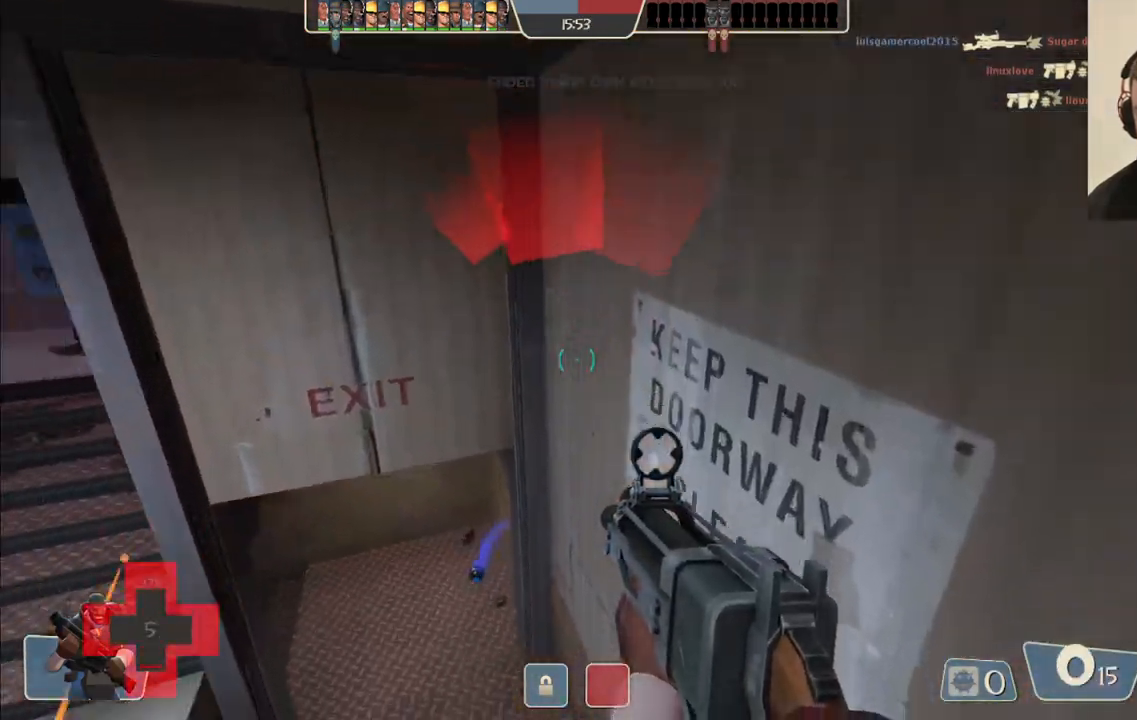
{"buttons": [], "left_stick": "up-left", "right_stick": "center", "events": [[100, "right_stick", "center"], [167, "left_stick", "down-left"], [317, "R2", "down"], [350, "left_stick", "up-left"], [433, "R2", "up"]]}
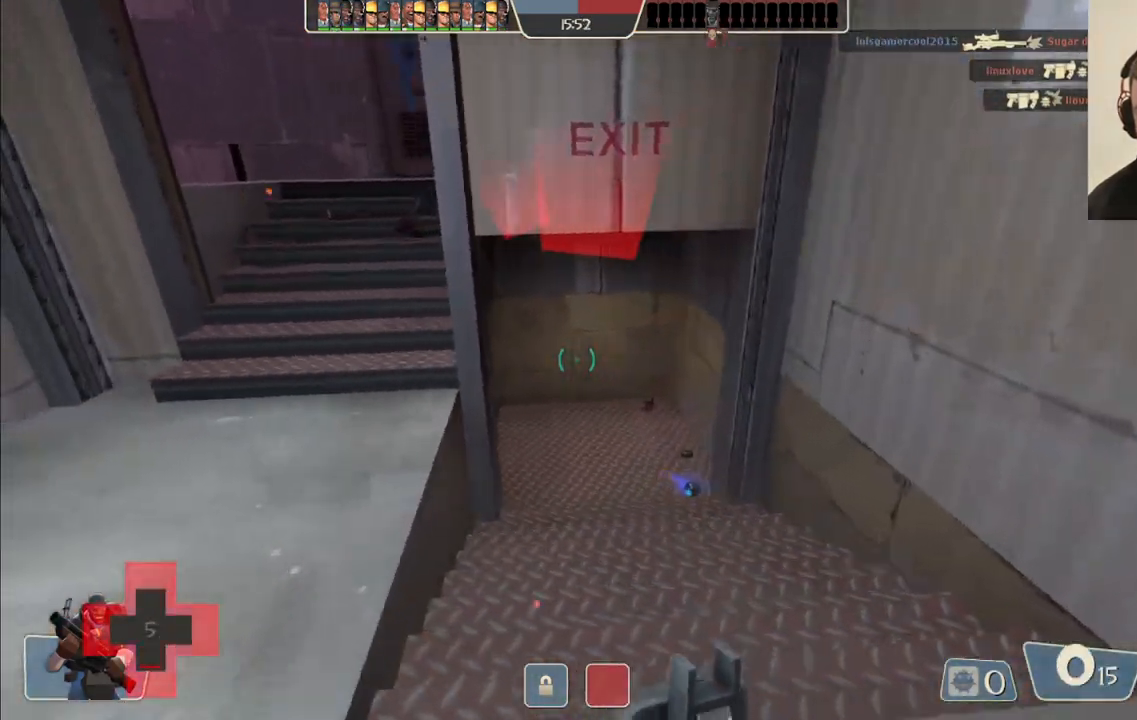
{"buttons": ["R2"], "left_stick": "down", "right_stick": "center", "events": [[83, "left_stick", "down-left"], [183, "left_stick", "down-right"], [367, "left_stick", "down"], [450, "R2", "down"]]}
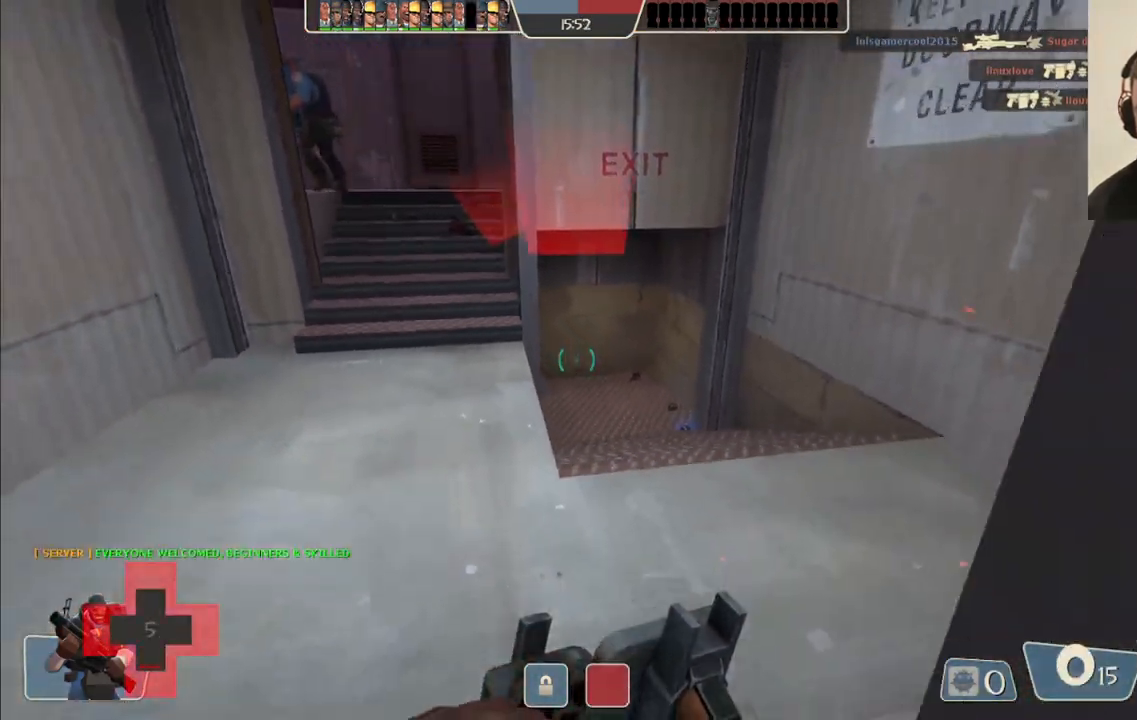
{"buttons": [], "left_stick": "down-left", "right_stick": "center", "events": [[100, "R2", "up"], [200, "R2", "down"], [200, "left_stick", "down-left"], [267, "R2", "up"]]}
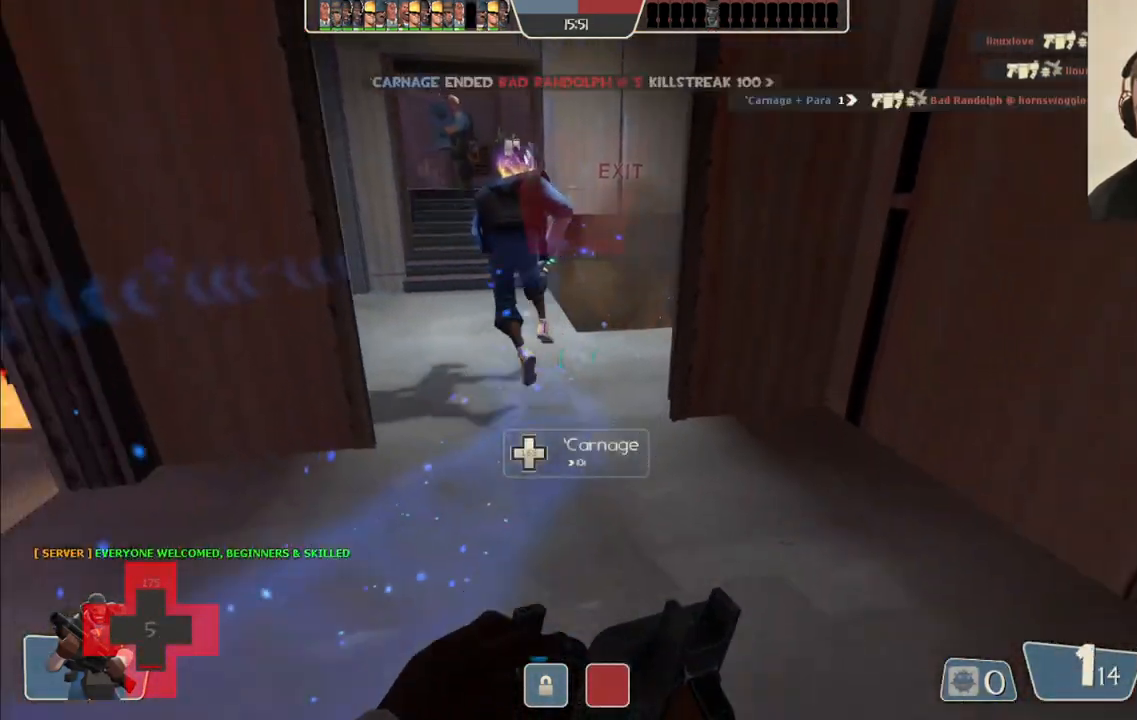
{"buttons": [], "left_stick": "down", "right_stick": "center", "events": [[83, "left_stick", "down"], [183, "right_stick", "down"], [233, "right_stick", "center"], [300, "R2", "down"], [417, "R2", "up"]]}
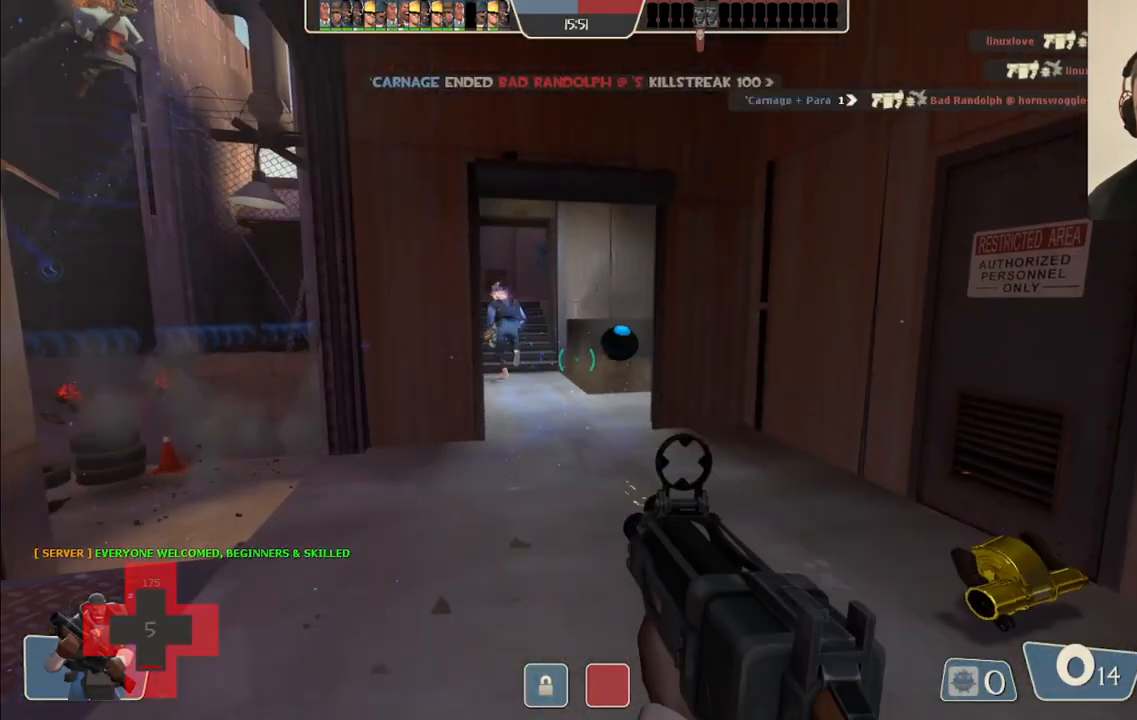
{"buttons": [], "left_stick": "down-right", "right_stick": "center", "events": [[33, "left_stick", "down-right"], [217, "SQUARE", "down"], [267, "SQUARE", "up"], [367, "SQUARE", "down"], [433, "SQUARE", "up"]]}
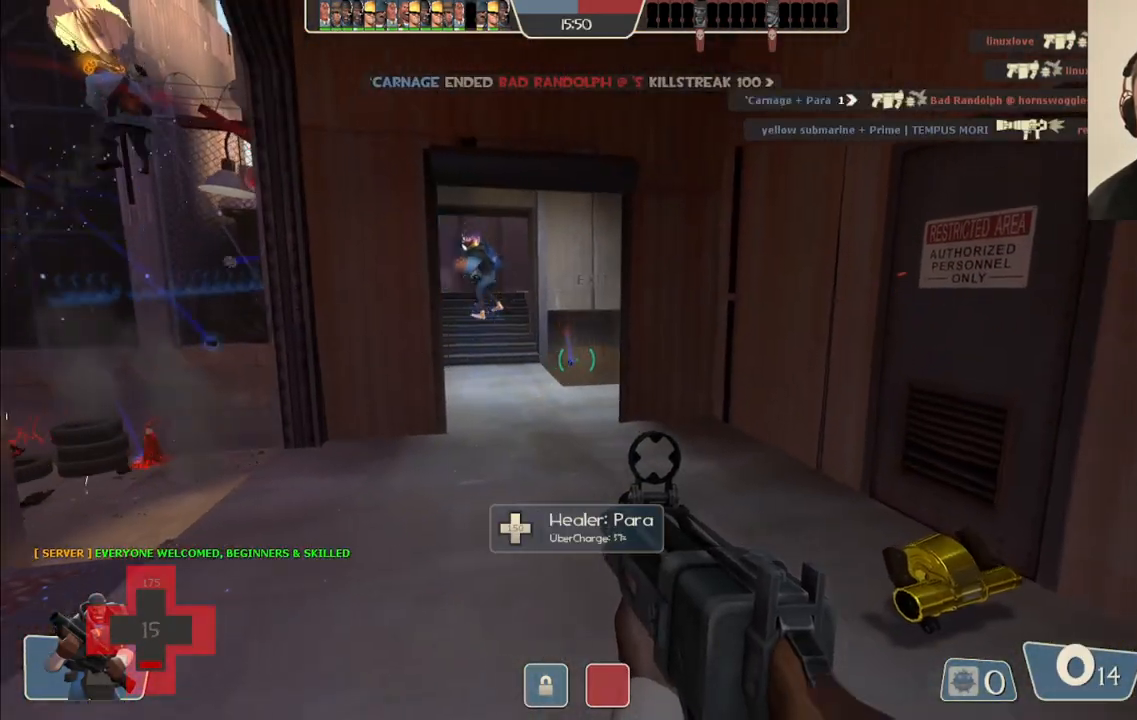
{"buttons": [], "left_stick": "down-left", "right_stick": "center", "events": [[17, "SQUARE", "down"], [117, "SQUARE", "up"], [183, "SQUARE", "down"], [283, "SQUARE", "up"], [333, "SQUARE", "down"], [450, "SQUARE", "up"], [450, "left_stick", "down-left"]]}
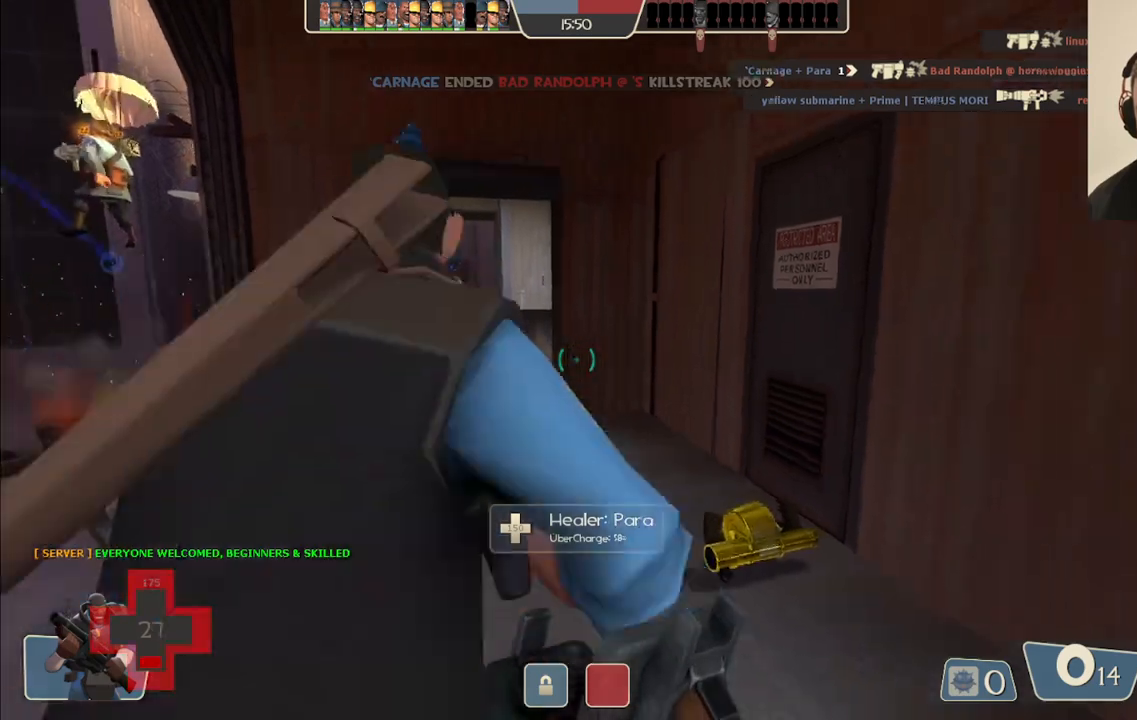
{"buttons": [], "left_stick": "down", "right_stick": "center", "events": [[150, "left_stick", "down"]]}
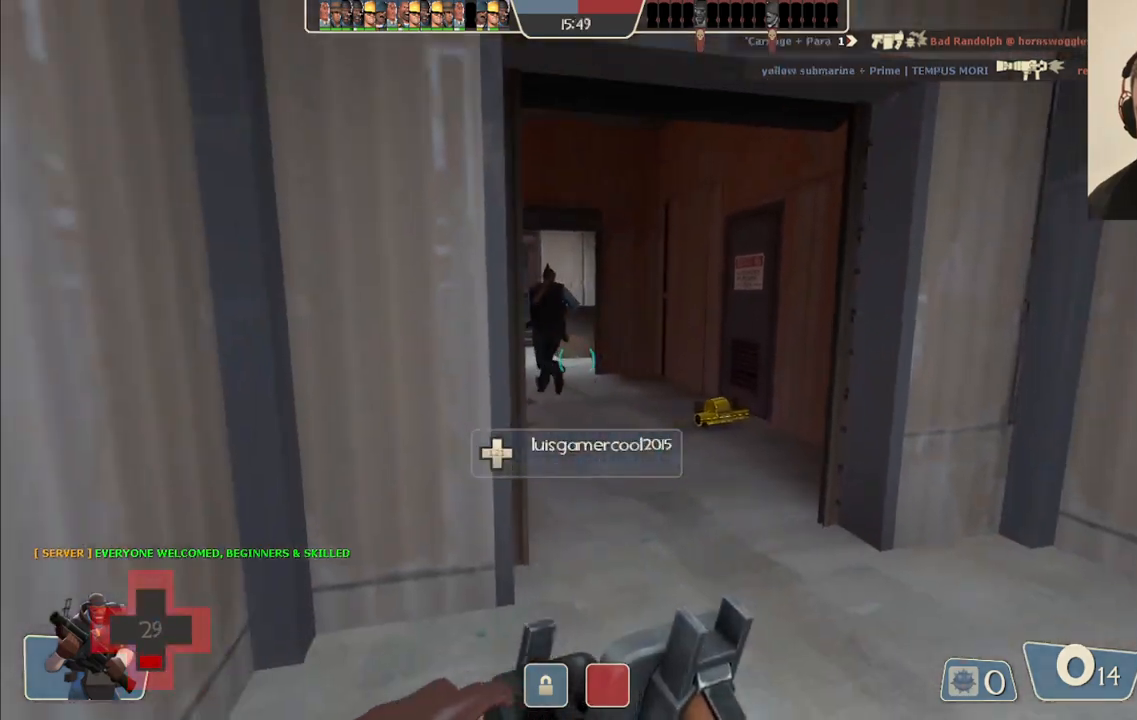
{"buttons": [], "left_stick": "down", "right_stick": "center", "events": []}
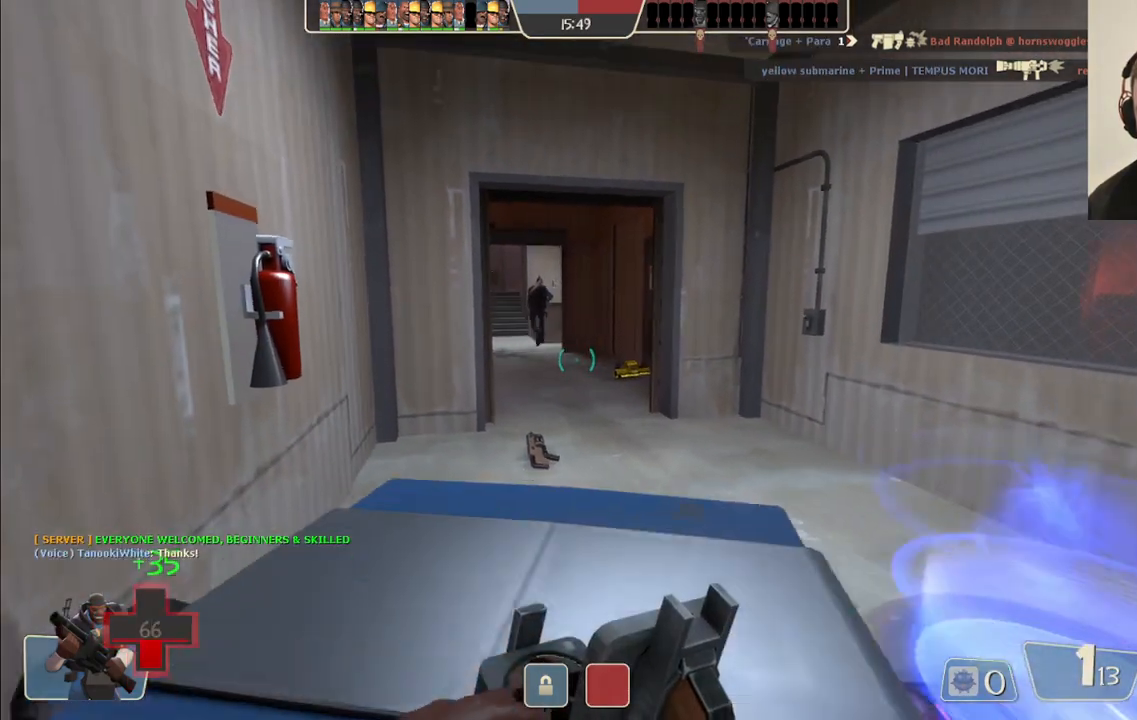
{"buttons": [], "left_stick": "up", "right_stick": "center", "events": [[67, "left_stick", "center"], [250, "left_stick", "up"]]}